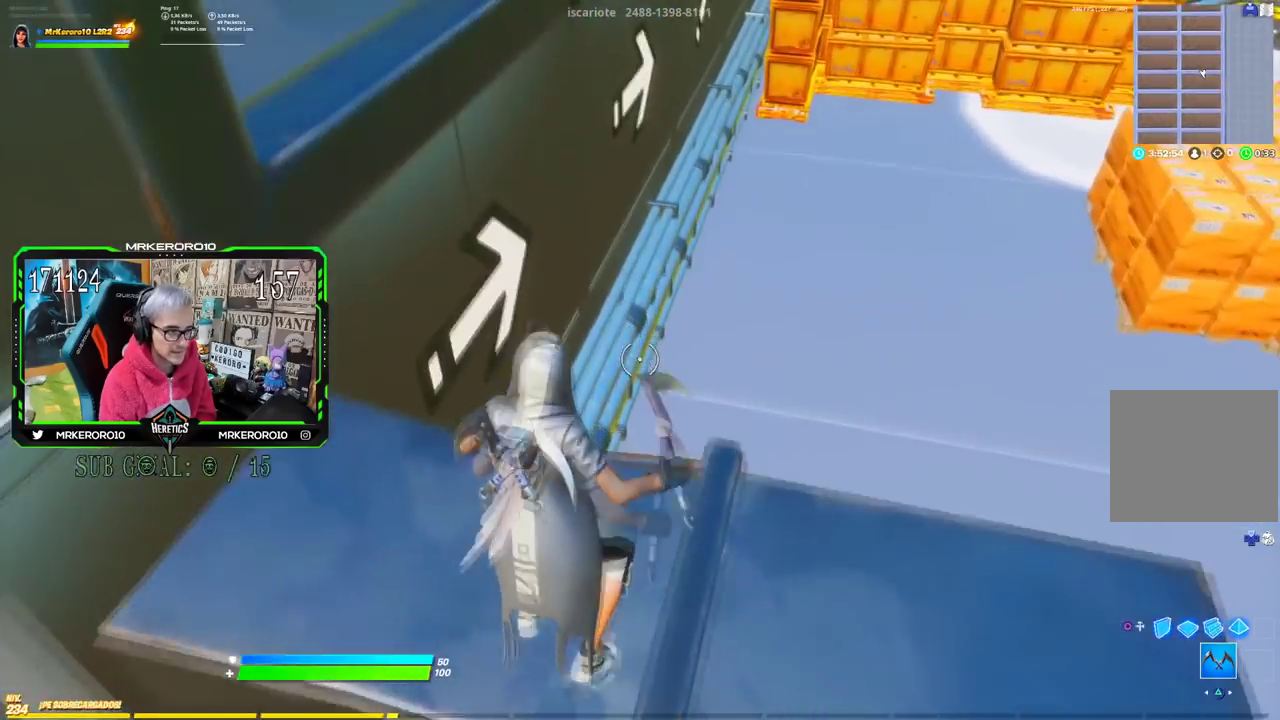
Gameplay with a controller (PlayStation layout); each line is a JSON object with the inputs held at the frame after it. "events" lists button and stick changes between this image and that frame as [ms after this image, input, new state], when the widget could be followed in between. Not read: R1.
{"buttons": [], "left_stick": "down", "right_stick": "center", "events": [[84, "CROSS", "down"], [234, "CROSS", "up"], [301, "left_stick", "center"], [351, "left_stick", "down"]]}
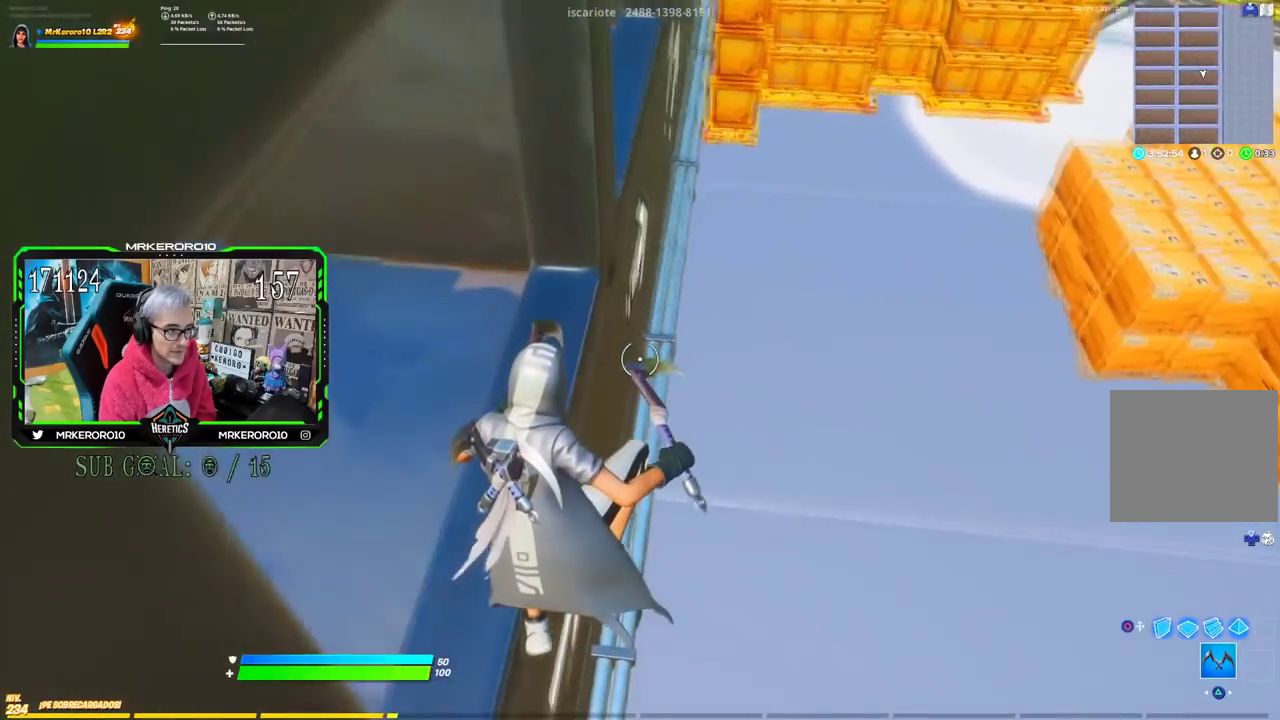
{"buttons": [], "left_stick": "up-right", "right_stick": "center", "events": [[200, "left_stick", "down-right"], [283, "left_stick", "right"], [417, "left_stick", "up-right"]]}
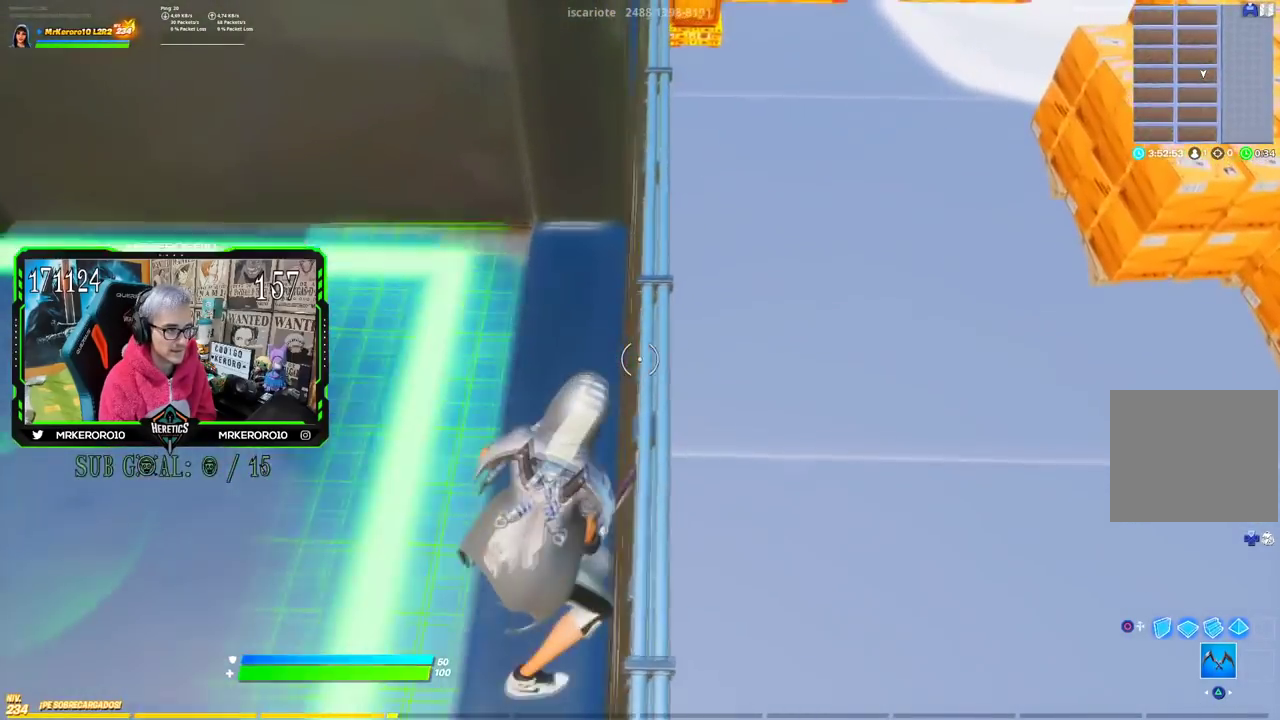
{"buttons": [], "left_stick": "left", "right_stick": "center", "events": [[184, "CROSS", "down"], [251, "left_stick", "up"], [317, "left_stick", "up-left"], [434, "left_stick", "left"], [467, "CROSS", "up"]]}
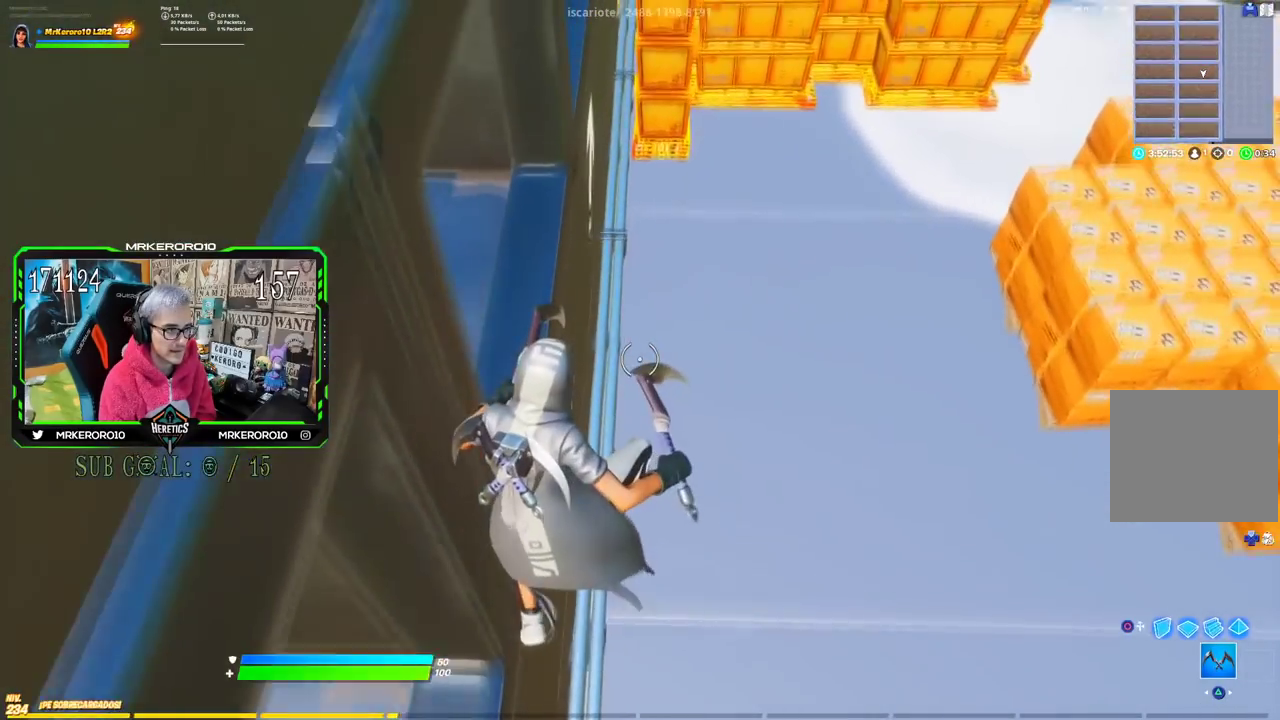
{"buttons": [], "left_stick": "up-left", "right_stick": "center", "events": [[350, "left_stick", "up-left"]]}
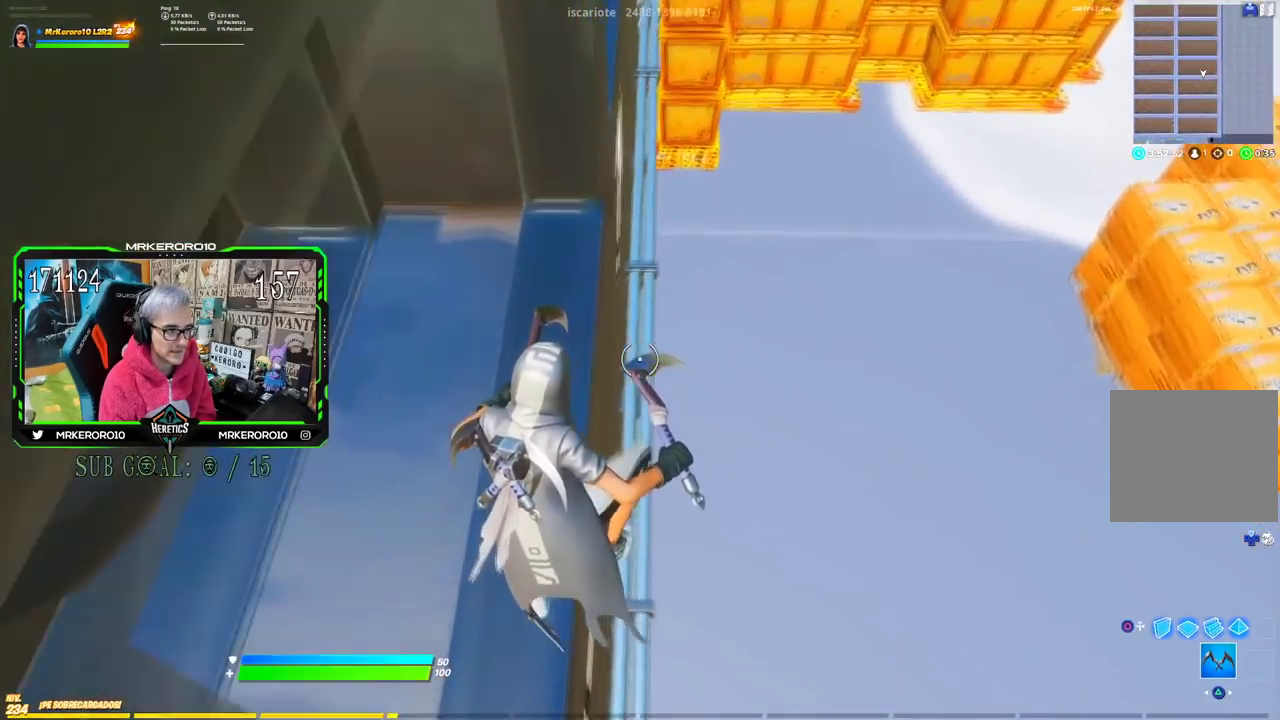
{"buttons": [], "left_stick": "up-left", "right_stick": "center", "events": [[67, "left_stick", "up-right"], [217, "CROSS", "down"], [351, "left_stick", "up"], [401, "left_stick", "up-left"], [501, "CROSS", "up"]]}
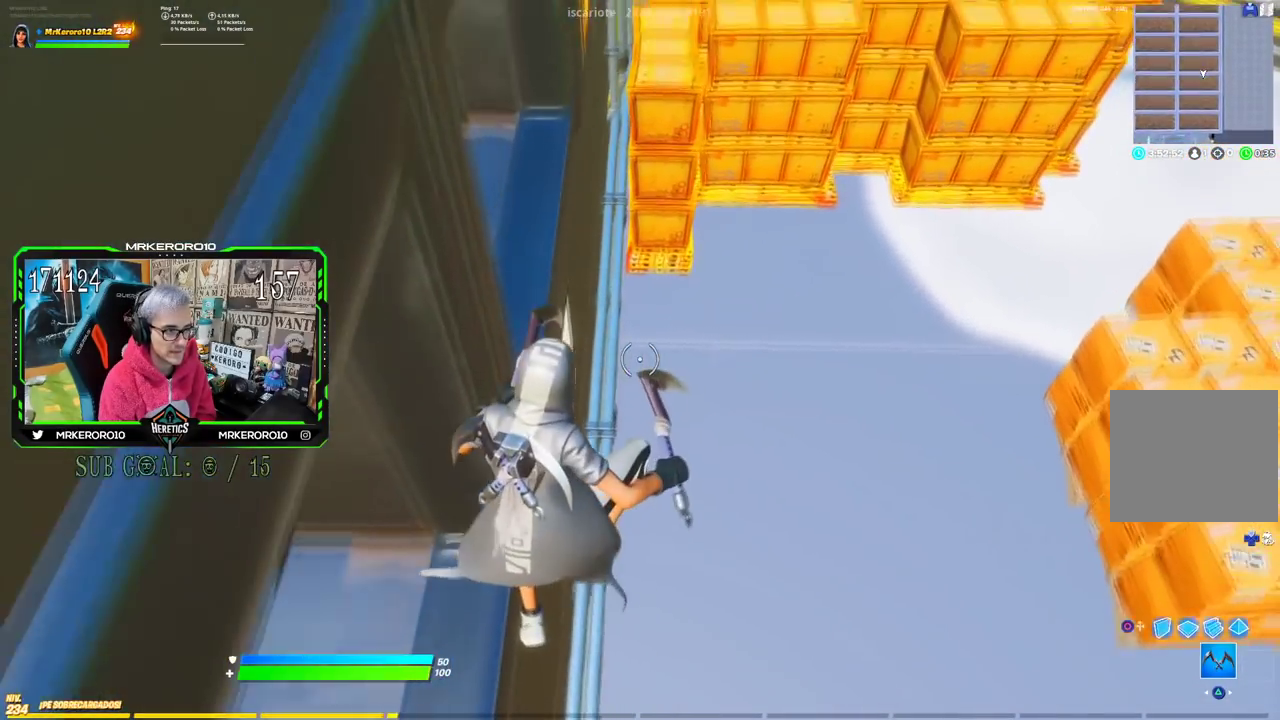
{"buttons": [], "left_stick": "left", "right_stick": "up-left", "events": [[100, "left_stick", "left"], [500, "right_stick", "up-left"]]}
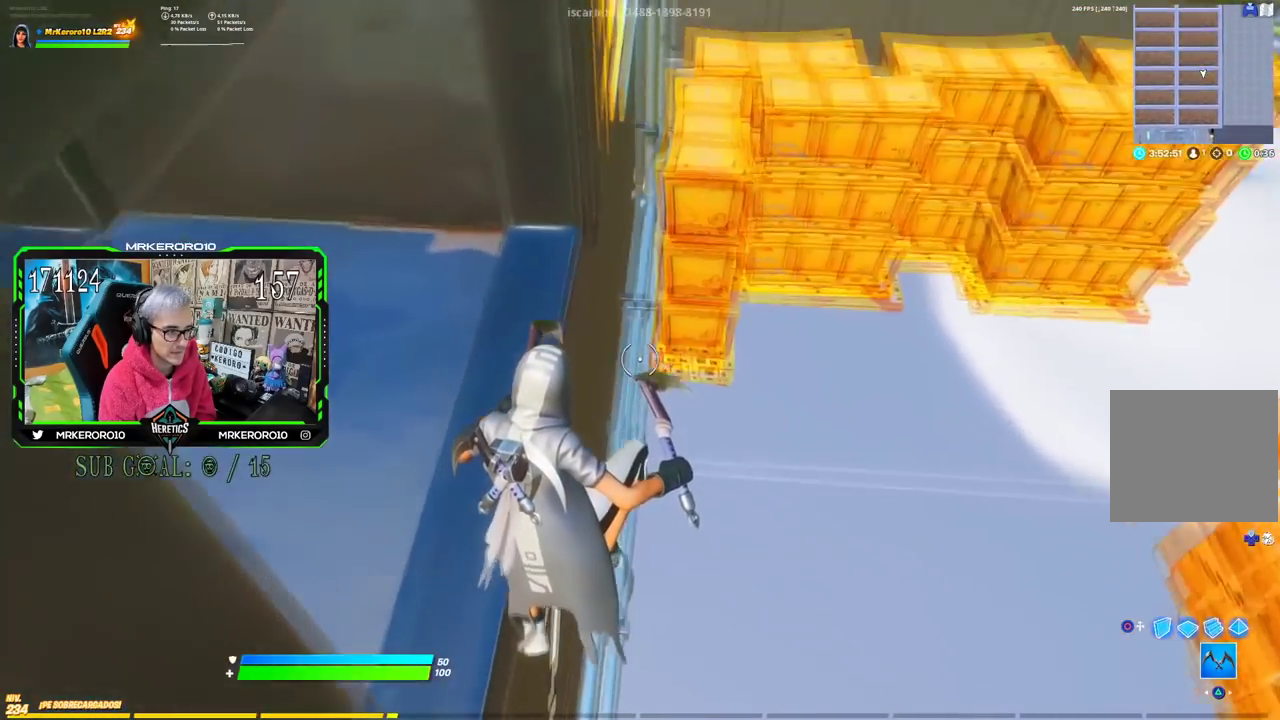
{"buttons": [], "left_stick": "center", "right_stick": "center", "events": [[67, "right_stick", "center"], [234, "left_stick", "up-left"], [284, "left_stick", "up"], [434, "left_stick", "center"]]}
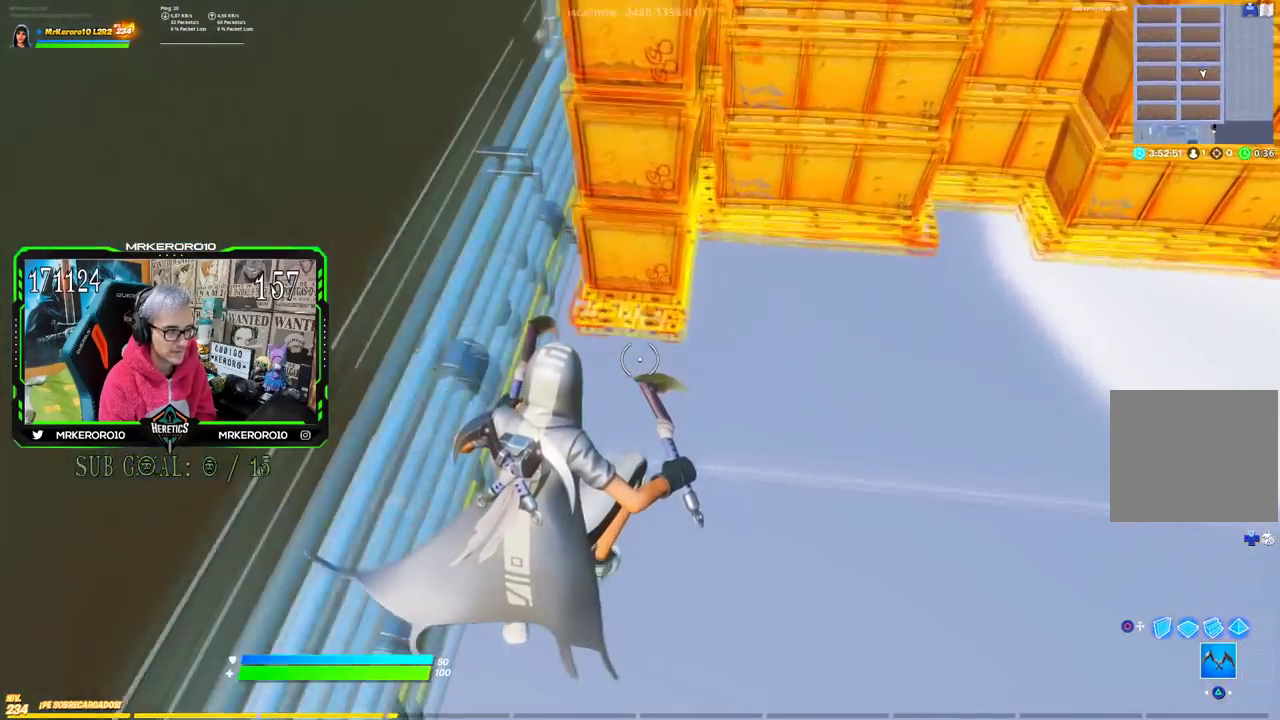
{"buttons": [], "left_stick": "up", "right_stick": "center", "events": [[117, "left_stick", "up"]]}
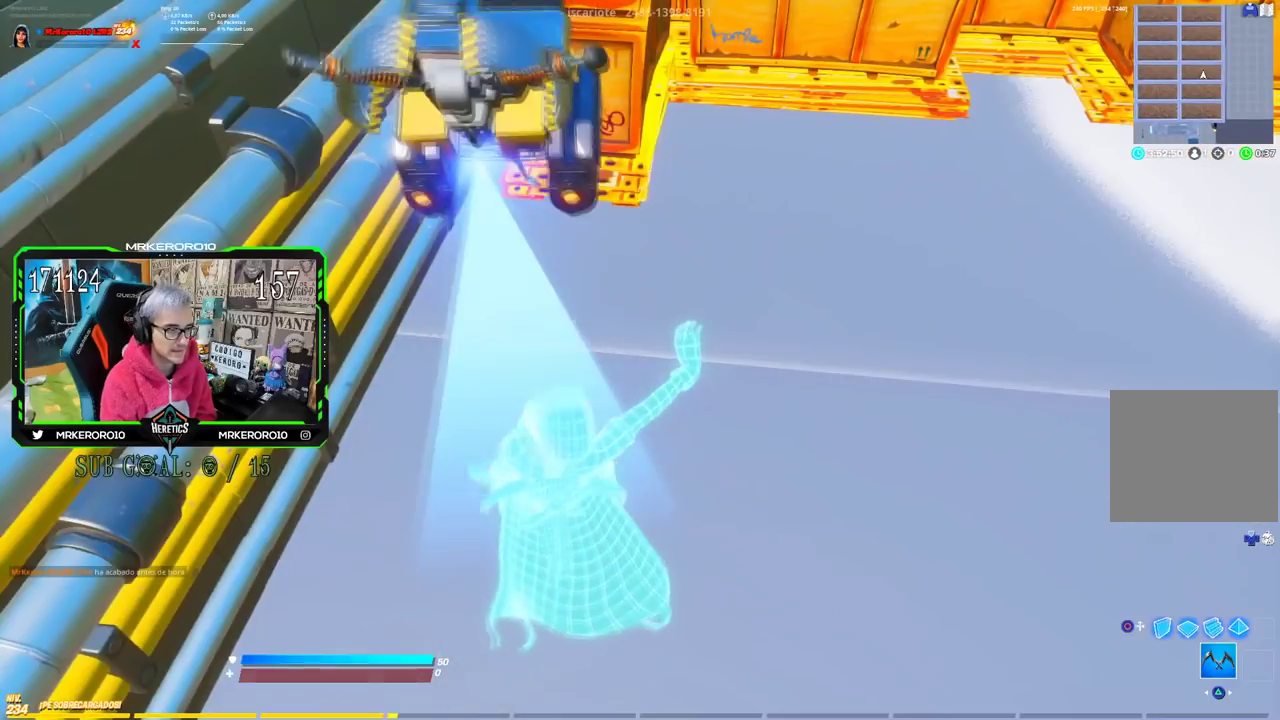
{"buttons": [], "left_stick": "center", "right_stick": "center", "events": [[134, "left_stick", "center"]]}
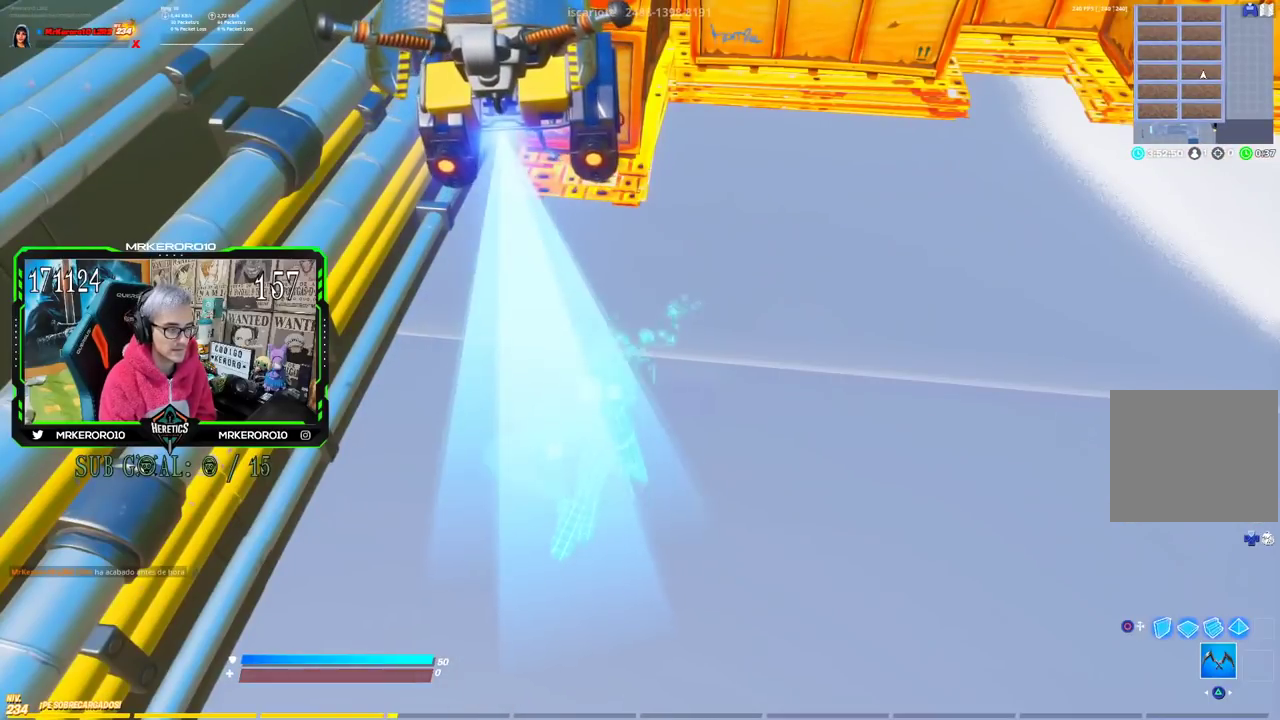
{"buttons": [], "left_stick": "center", "right_stick": "center", "events": []}
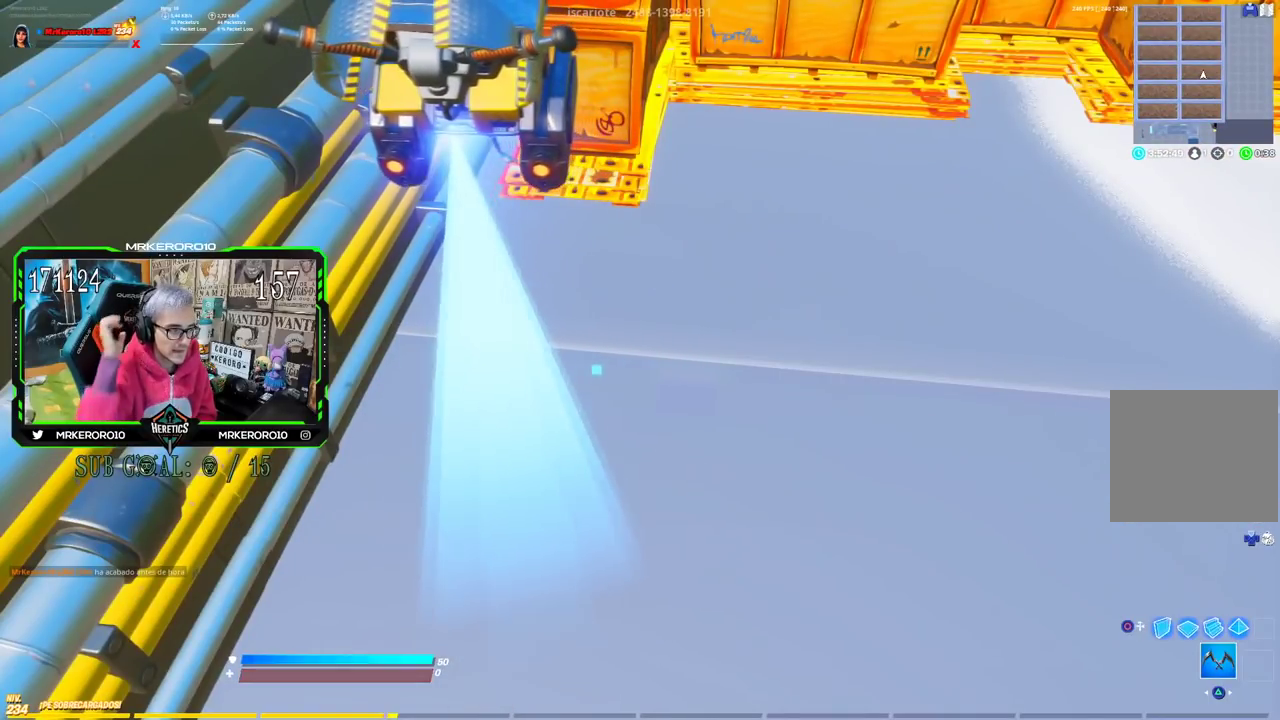
{"buttons": [], "left_stick": "center", "right_stick": "center", "events": []}
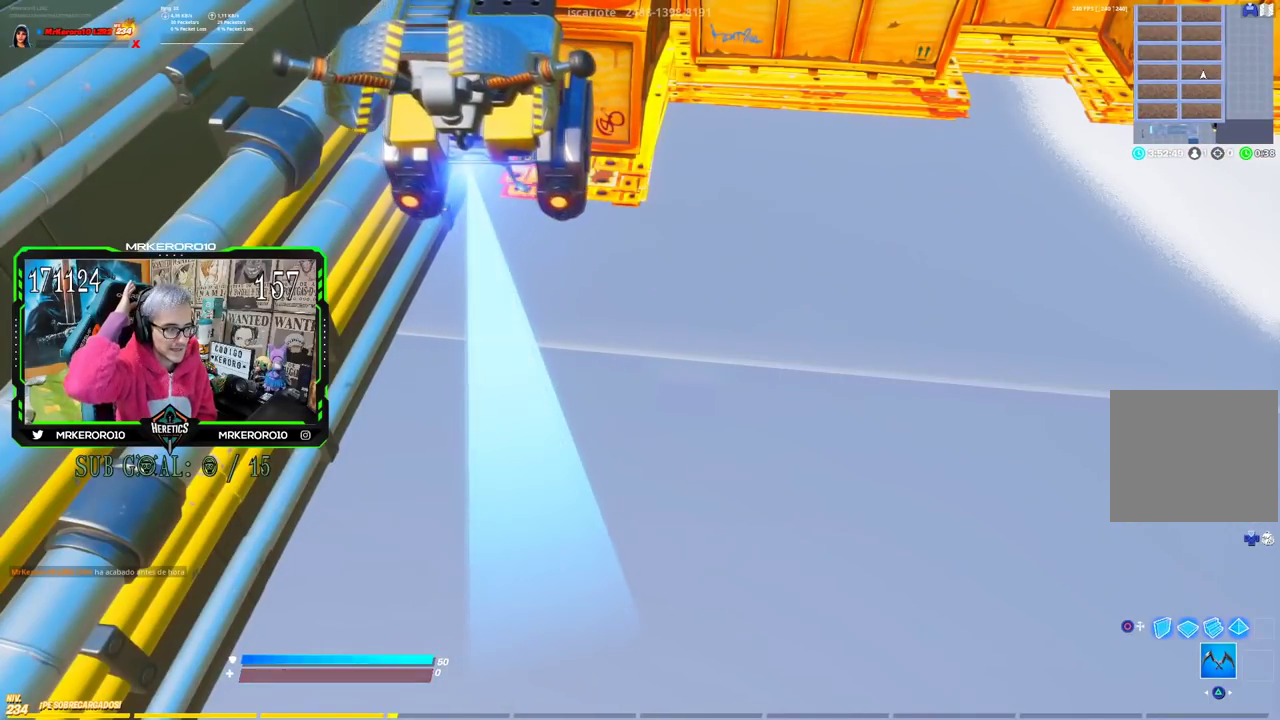
{"buttons": [], "left_stick": "center", "right_stick": "center", "events": []}
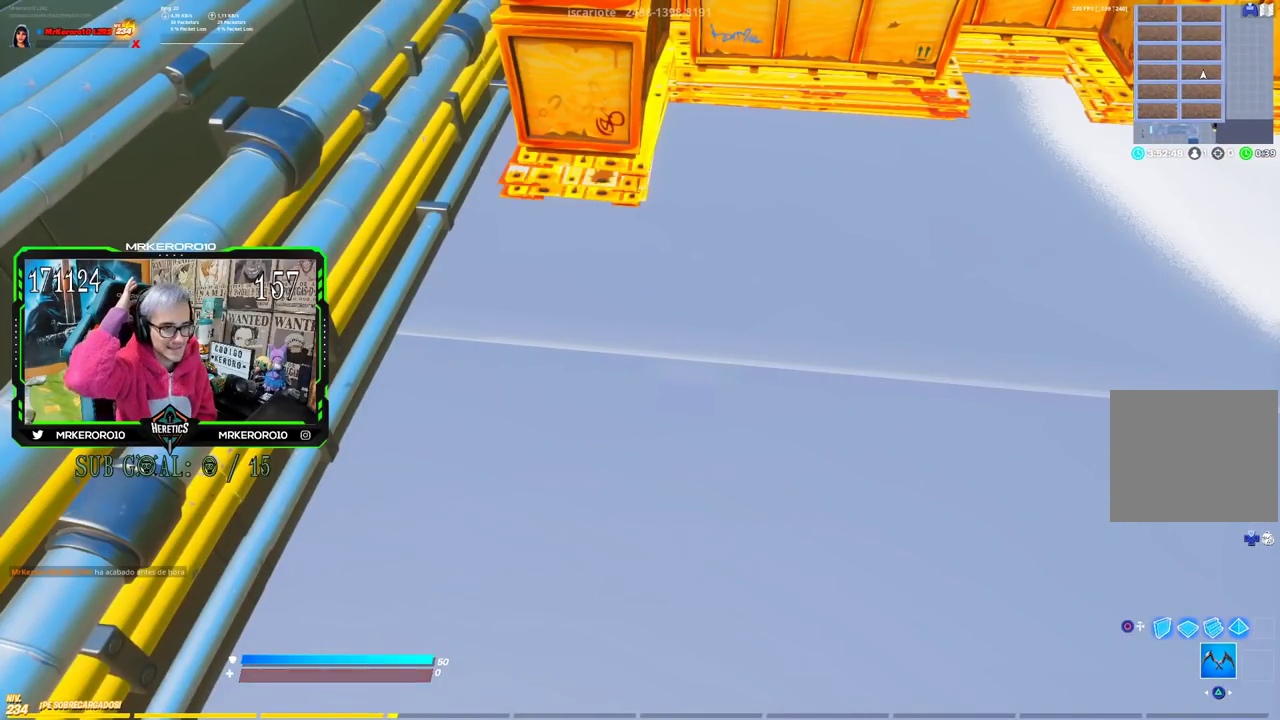
{"buttons": [], "left_stick": "center", "right_stick": "center", "events": []}
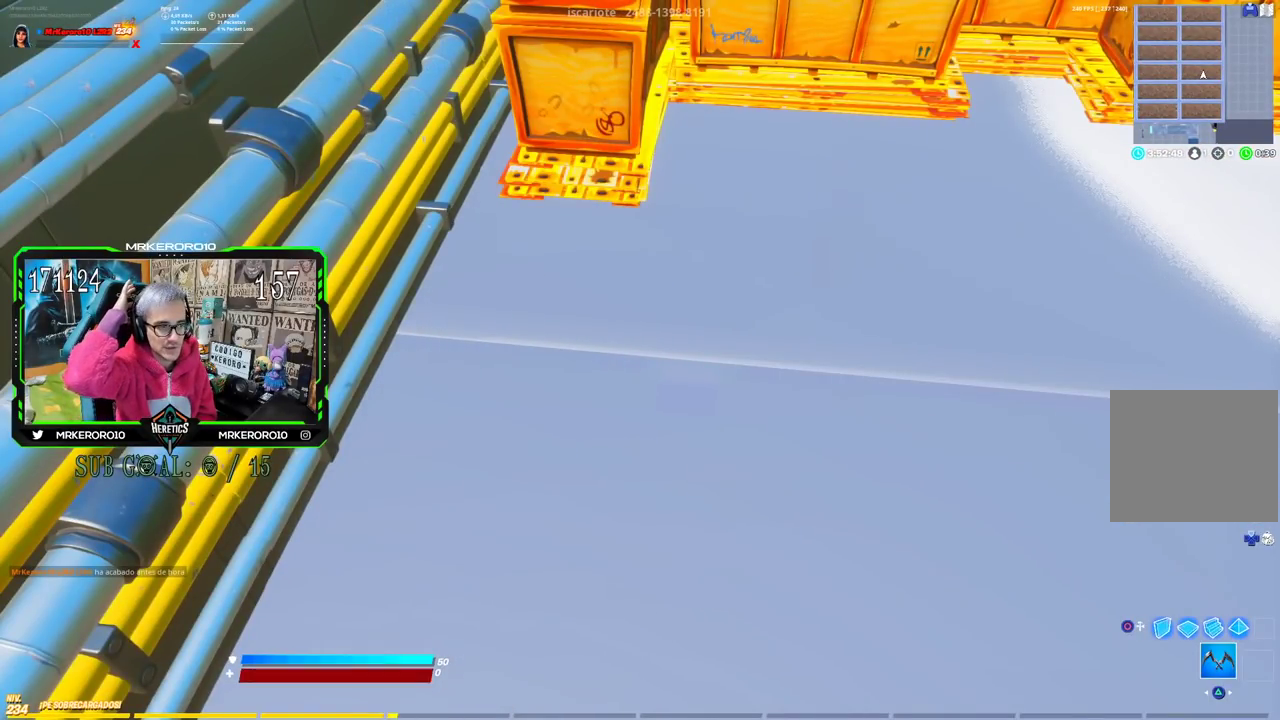
{"buttons": [], "left_stick": "center", "right_stick": "center", "events": []}
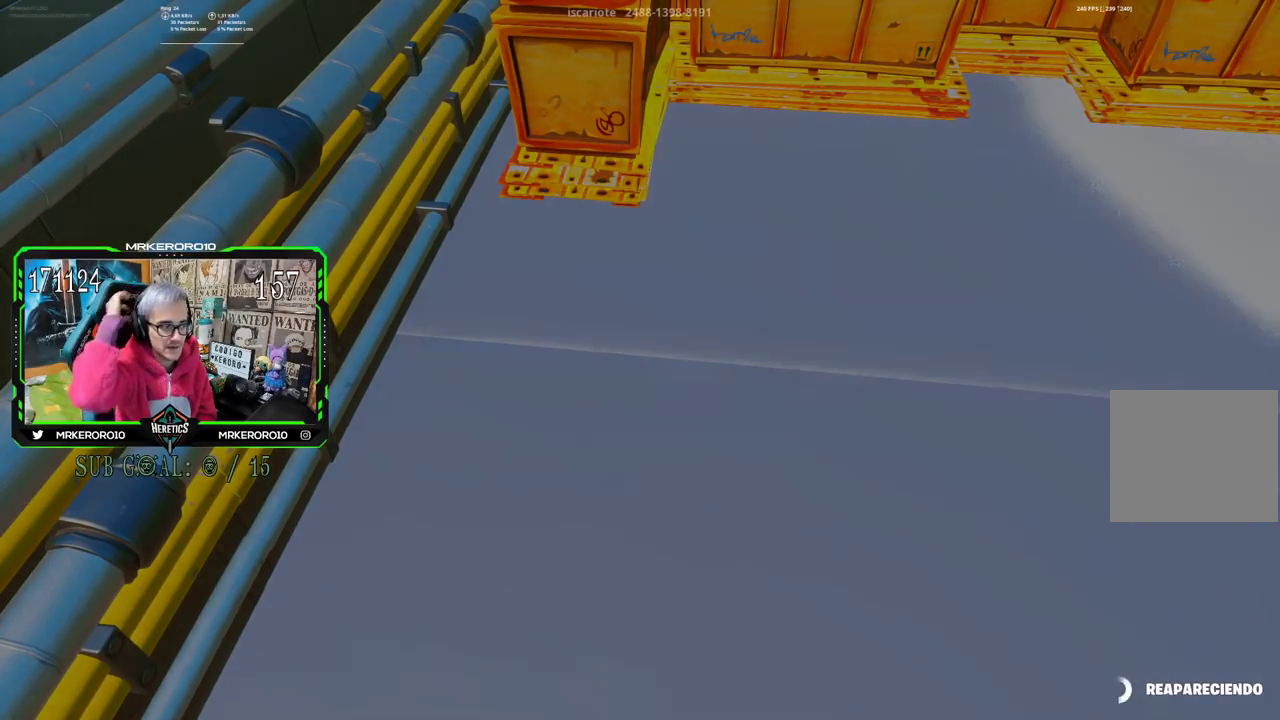
{"buttons": [], "left_stick": "center", "right_stick": "center", "events": []}
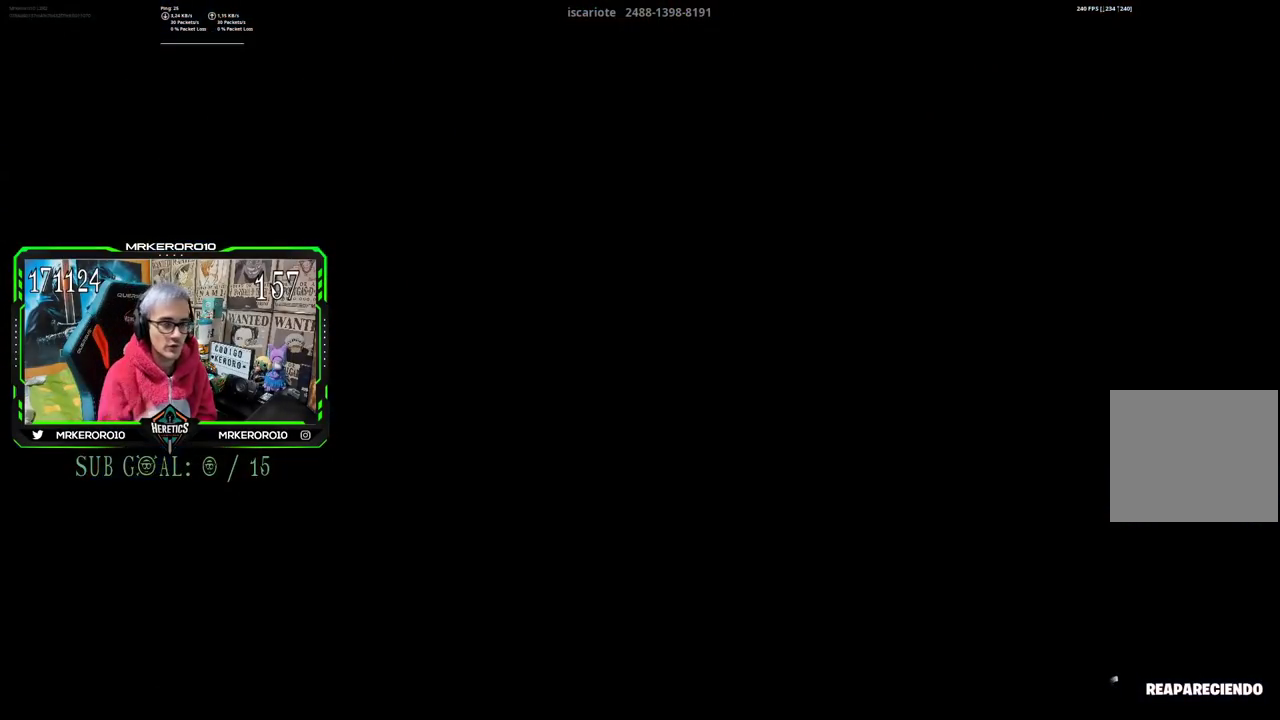
{"buttons": [], "left_stick": "center", "right_stick": "center", "events": []}
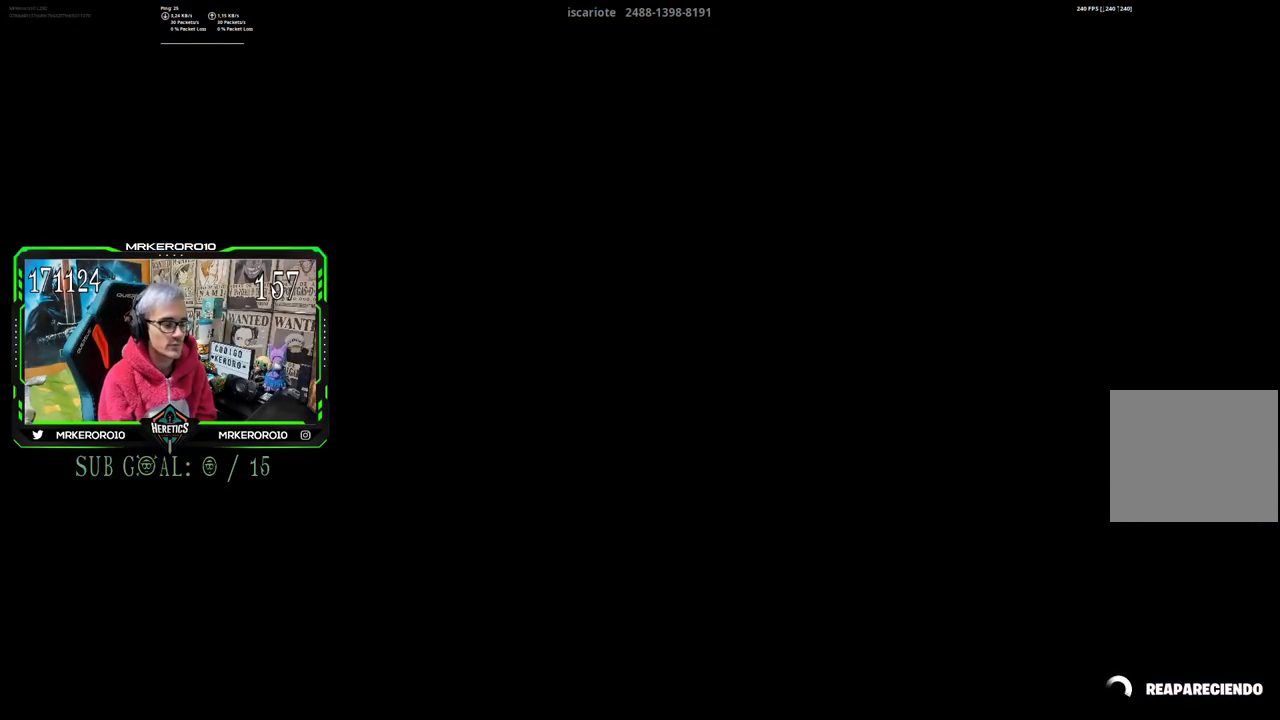
{"buttons": [], "left_stick": "center", "right_stick": "center", "events": []}
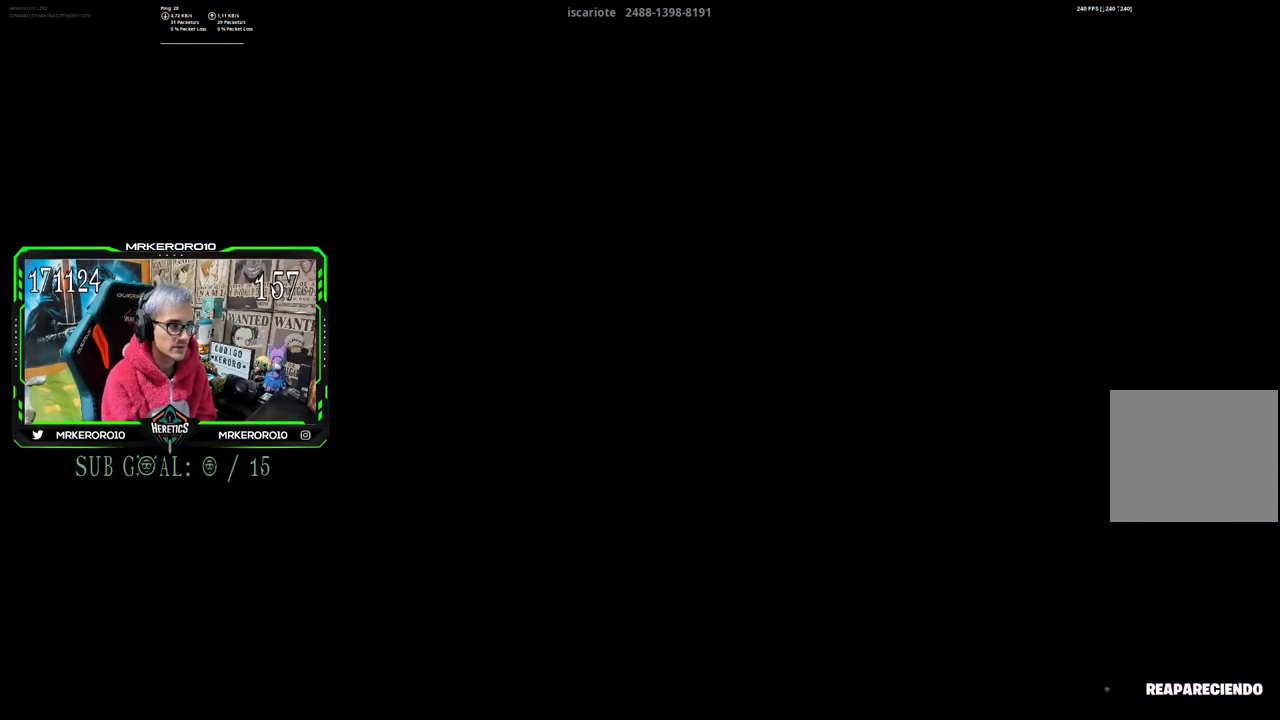
{"buttons": [], "left_stick": "center", "right_stick": "center", "events": []}
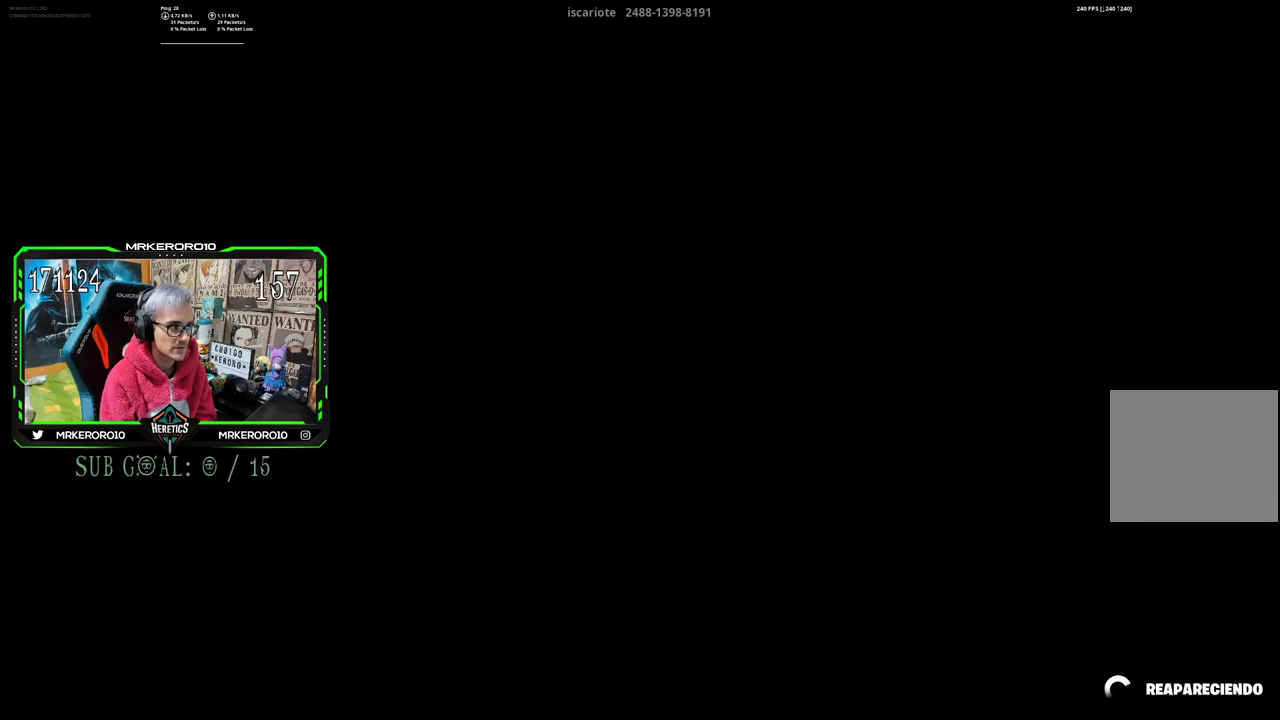
{"buttons": [], "left_stick": "center", "right_stick": "center", "events": [[66, "right_stick", "down-right"], [200, "right_stick", "center"]]}
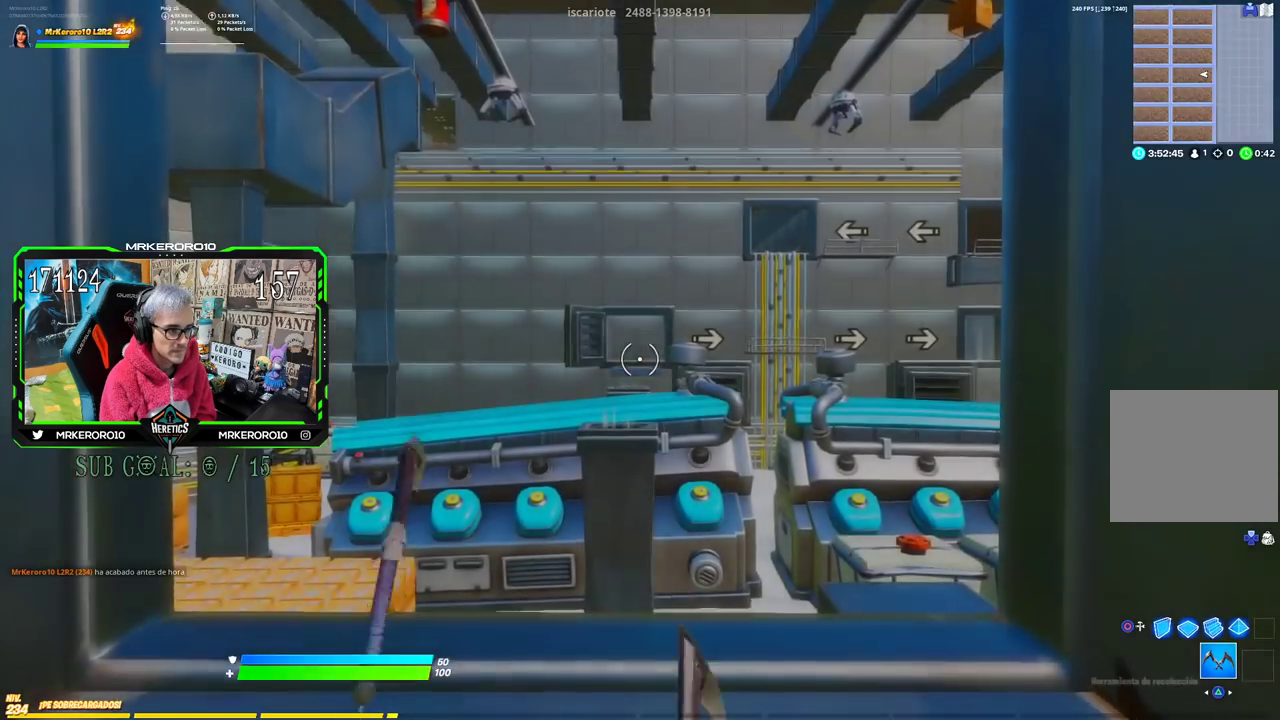
{"buttons": [], "left_stick": "right", "right_stick": "center", "events": [[33, "left_stick", "down-right"], [234, "left_stick", "up-right"], [234, "right_stick", "down-left"], [367, "right_stick", "center"], [384, "left_stick", "right"]]}
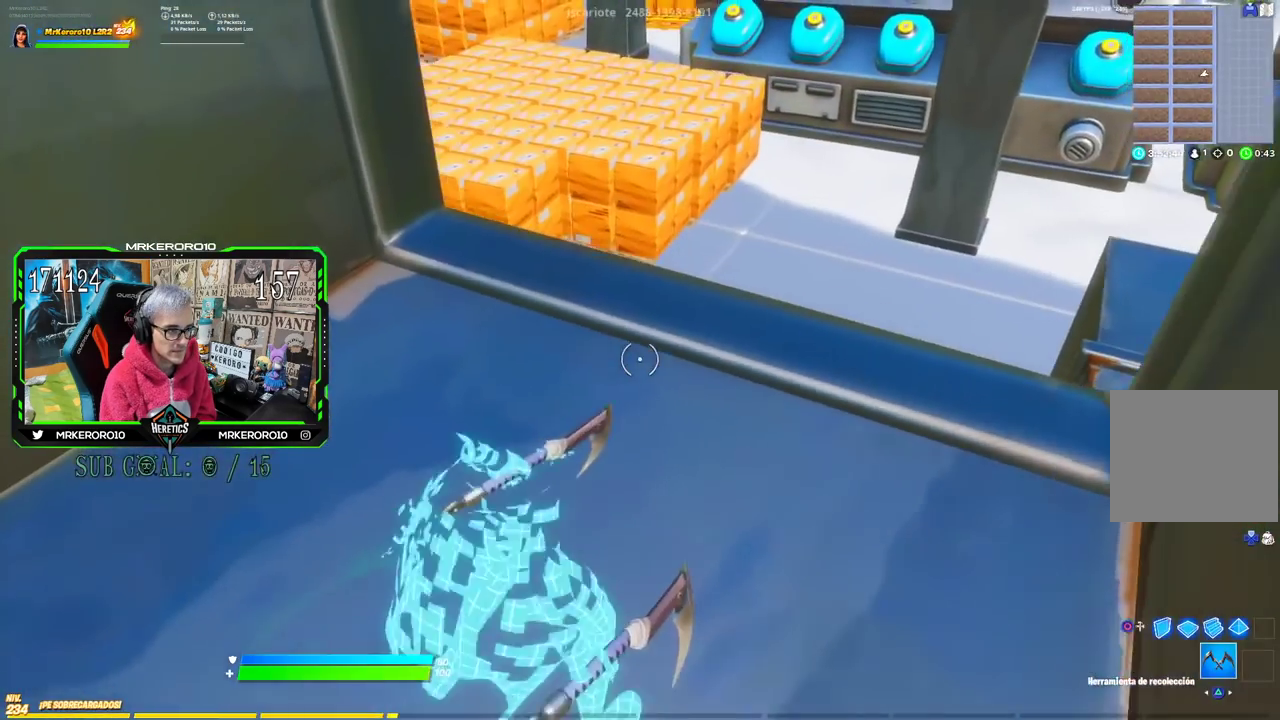
{"buttons": [], "left_stick": "right", "right_stick": "center", "events": [[183, "left_stick", "up-right"], [267, "right_stick", "left"], [433, "left_stick", "right"], [433, "right_stick", "center"]]}
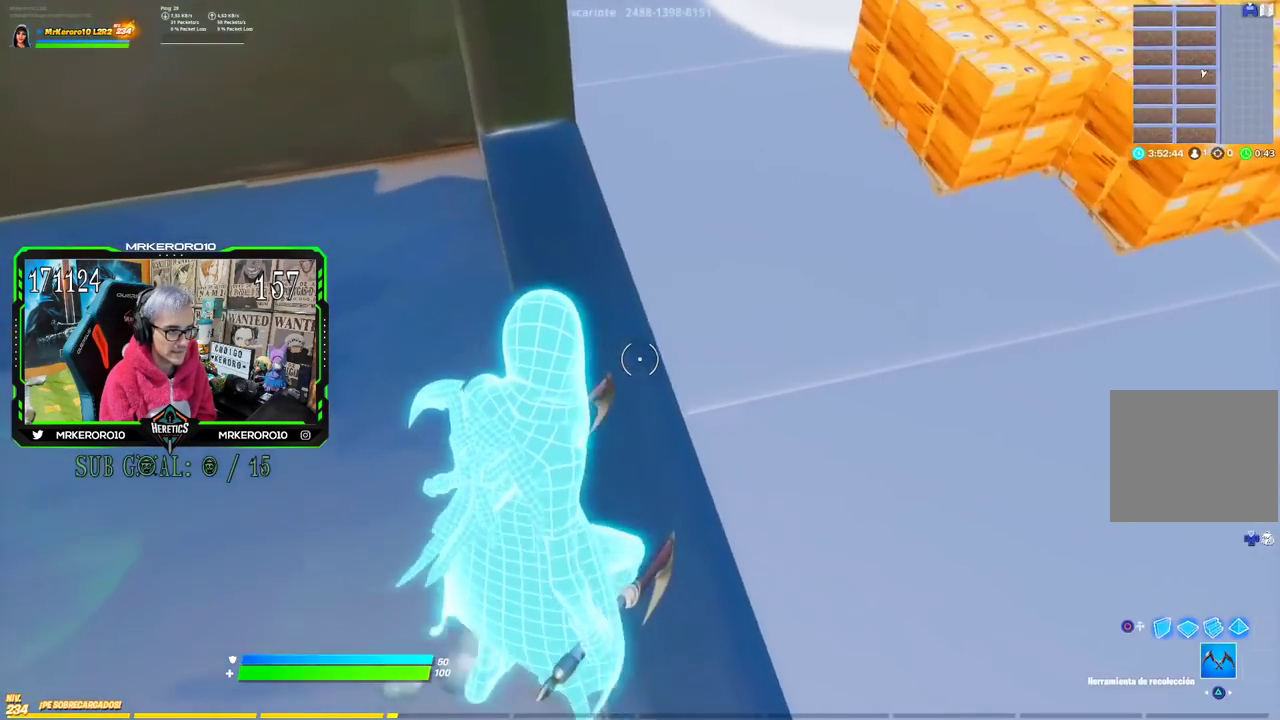
{"buttons": [], "left_stick": "up-right", "right_stick": "center", "events": [[33, "left_stick", "center"], [234, "left_stick", "up-right"]]}
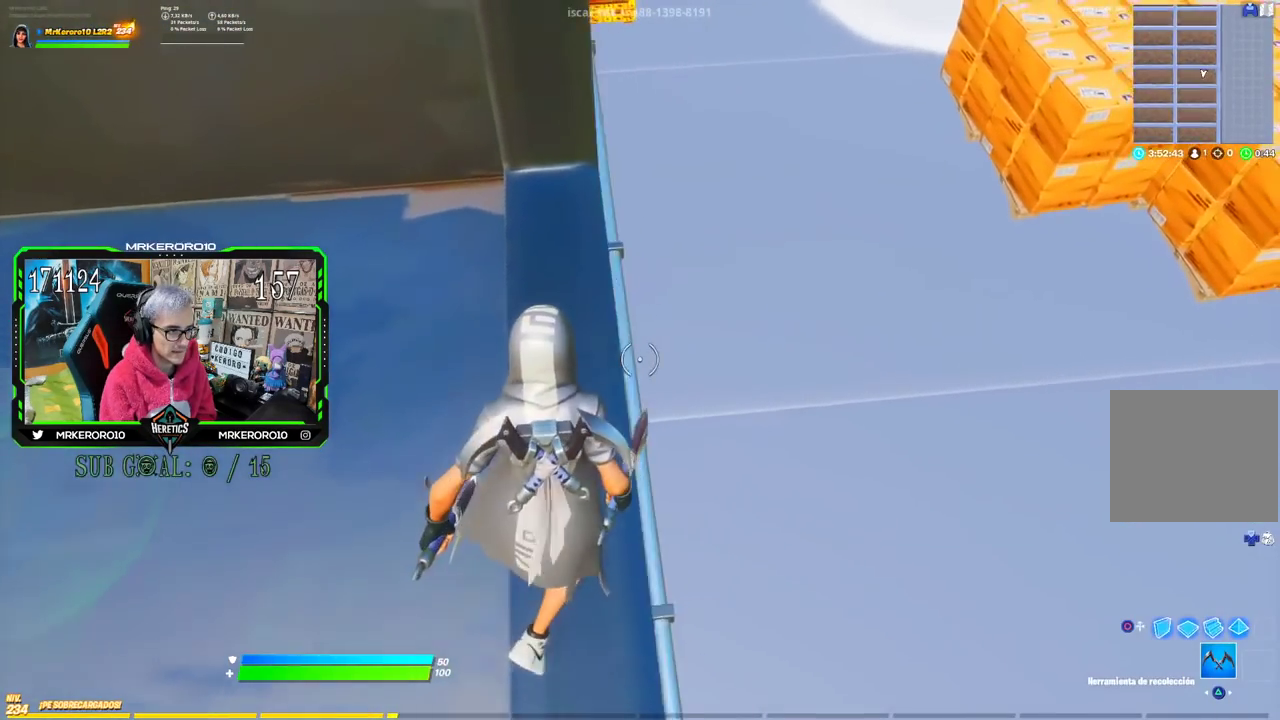
{"buttons": [], "left_stick": "left", "right_stick": "center", "events": [[267, "CROSS", "down"], [267, "left_stick", "up"], [367, "left_stick", "up-left"], [400, "CROSS", "up"], [433, "left_stick", "left"]]}